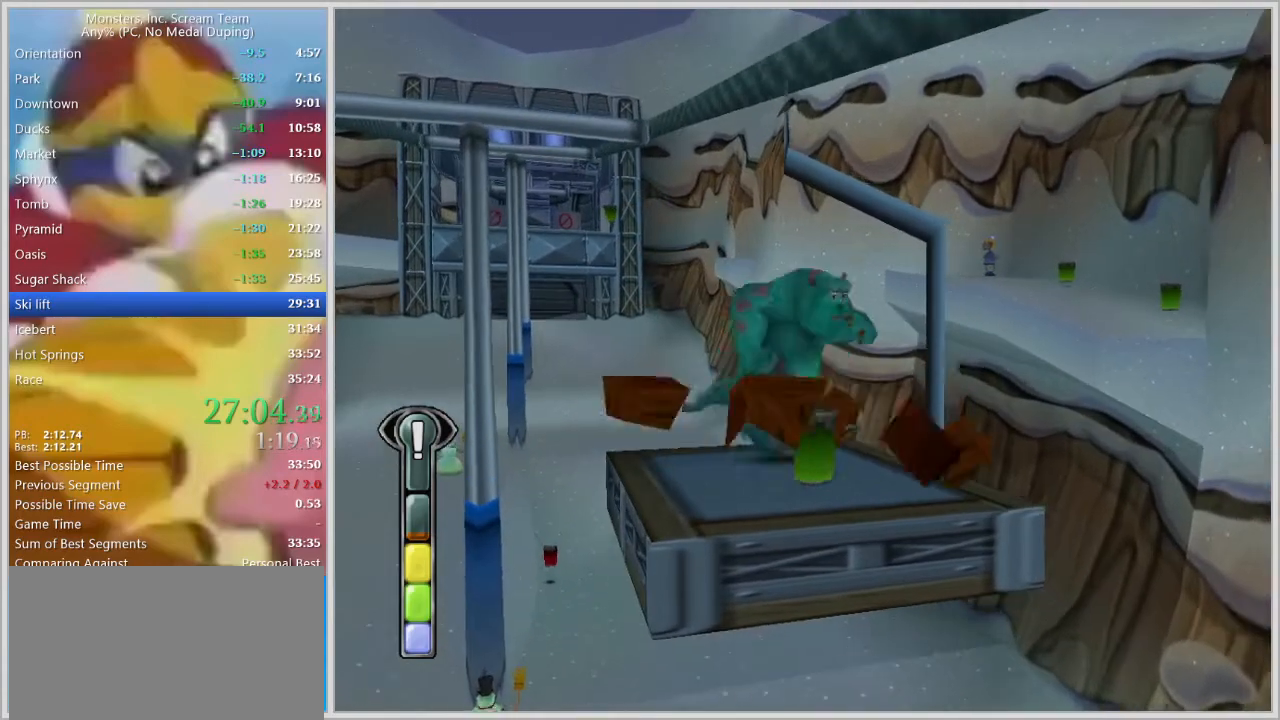
Gameplay with keyboard; each line is a JSON object with the keys held at the frame after it. "events" lists presses ("down") and releases ("up") of "a", "d", "escape", "num7", "num8", "num9", "return", "s", "space" and "w" between this image and that frame as [ms after this image, input, new state], when the widget could be followed in between. No other keys are recorded. Mouse input is not recorded.
{"keys": ["d", "w"], "events": [[83, "s", "up"], [283, "w", "down"], [333, "space", "down"], [467, "space", "up"]]}
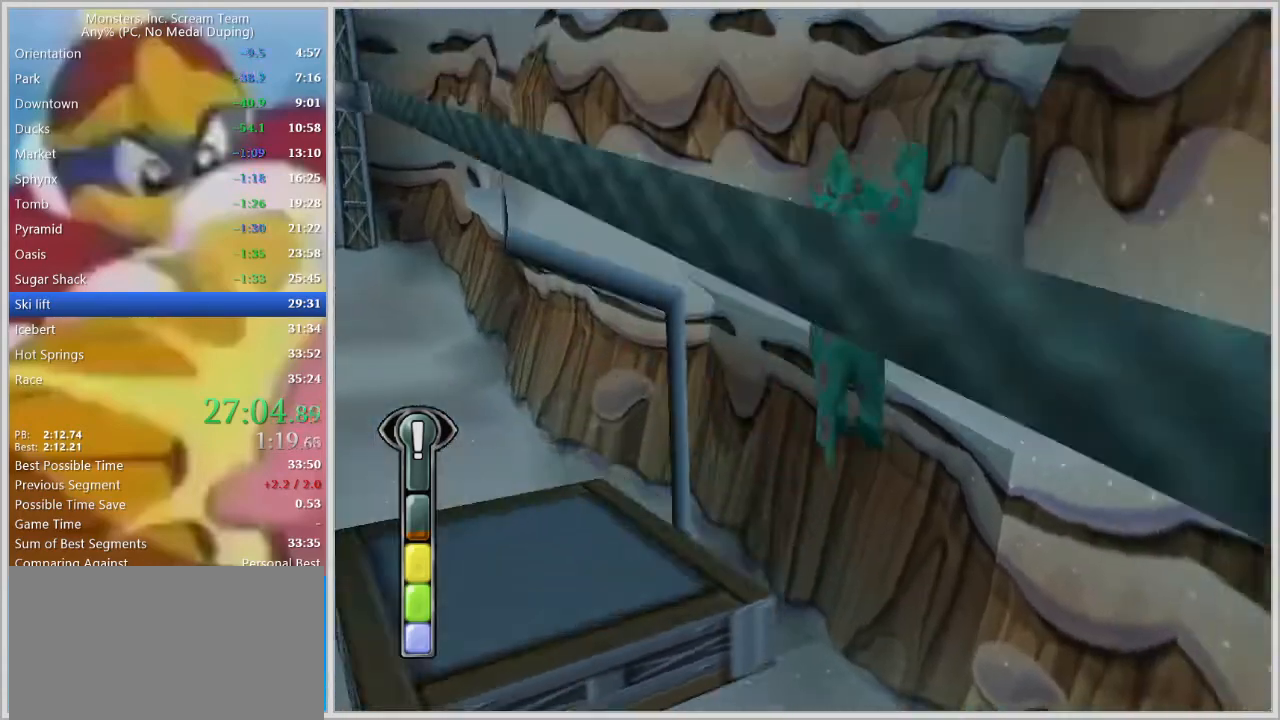
{"keys": ["w"], "events": [[100, "space", "down"], [150, "d", "up"], [433, "d", "down"], [433, "space", "up"], [483, "d", "up"]]}
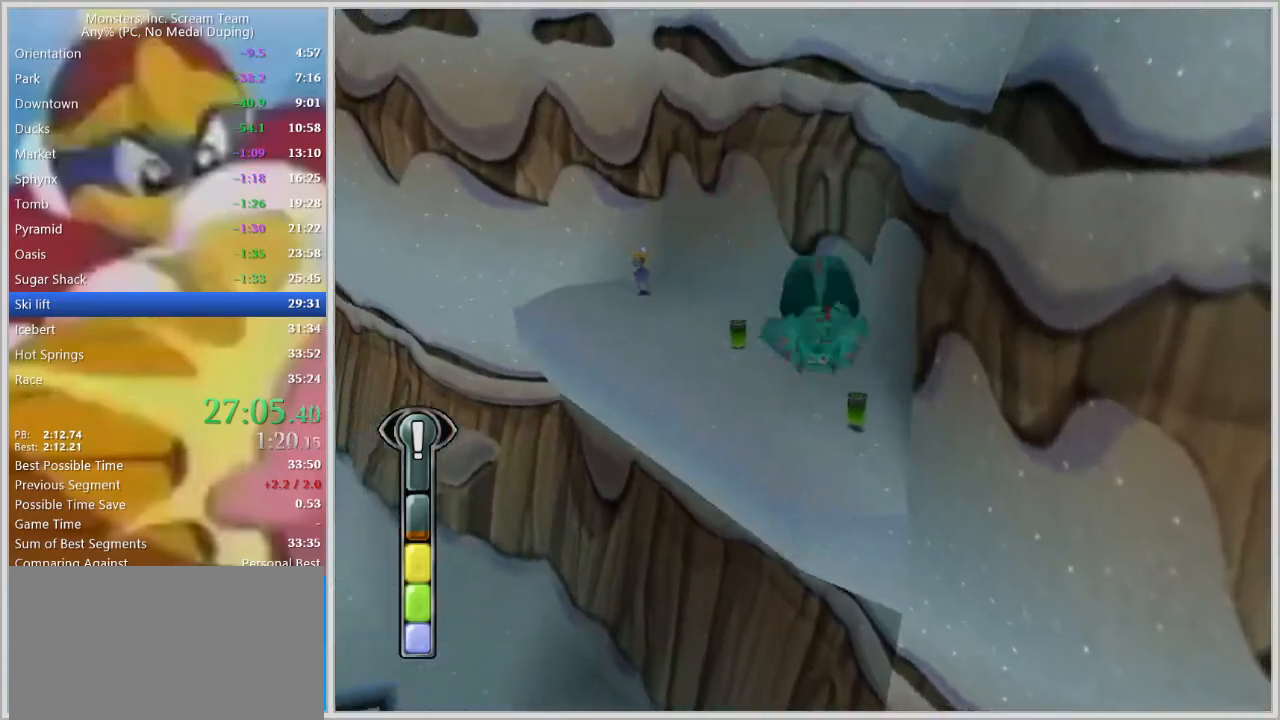
{"keys": ["w"], "events": []}
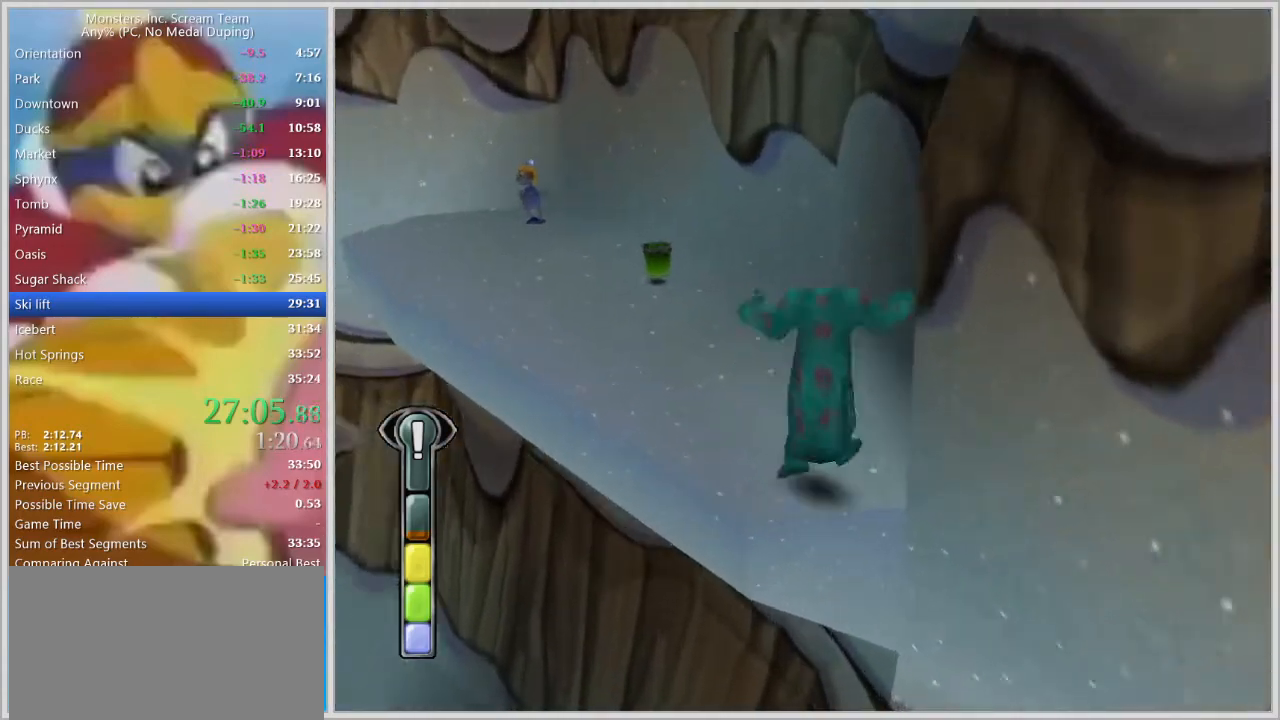
{"keys": ["a", "space", "w"], "events": [[183, "space", "down"], [233, "space", "up"], [283, "a", "down"], [317, "space", "down"], [367, "space", "up"], [417, "space", "down"]]}
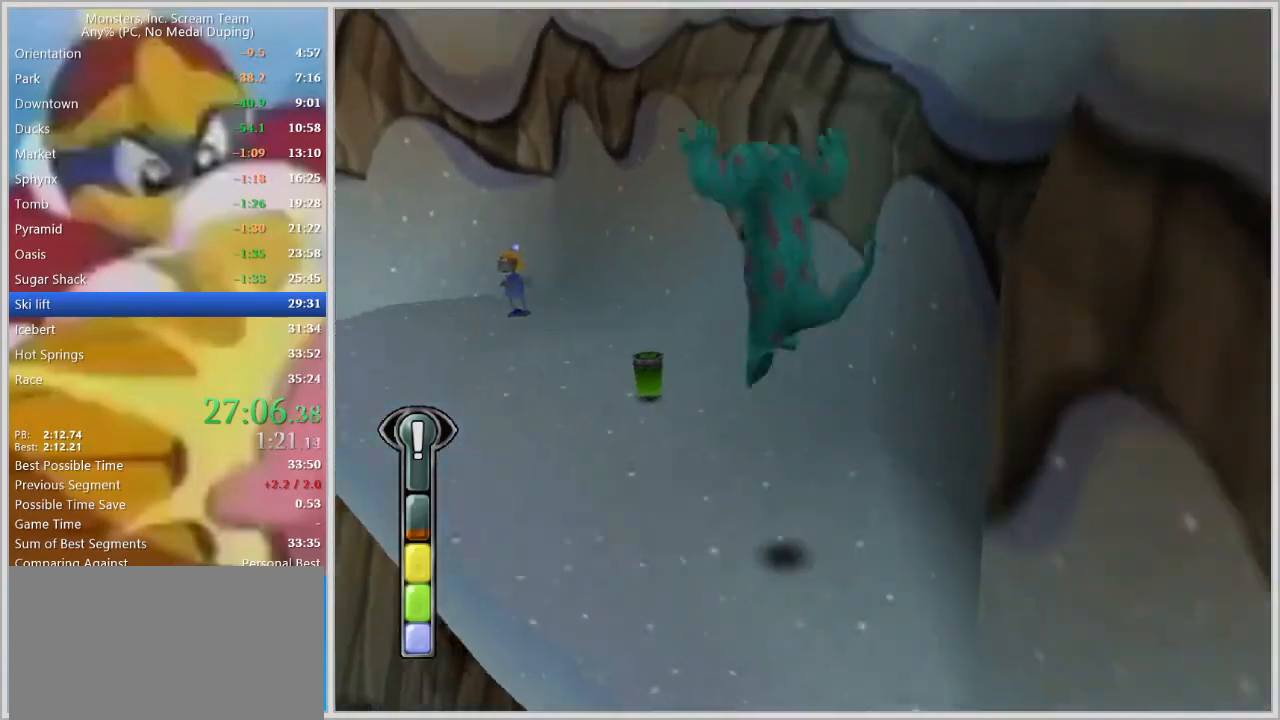
{"keys": ["a", "w"], "events": [[17, "space", "up"], [250, "a", "up"], [433, "a", "down"]]}
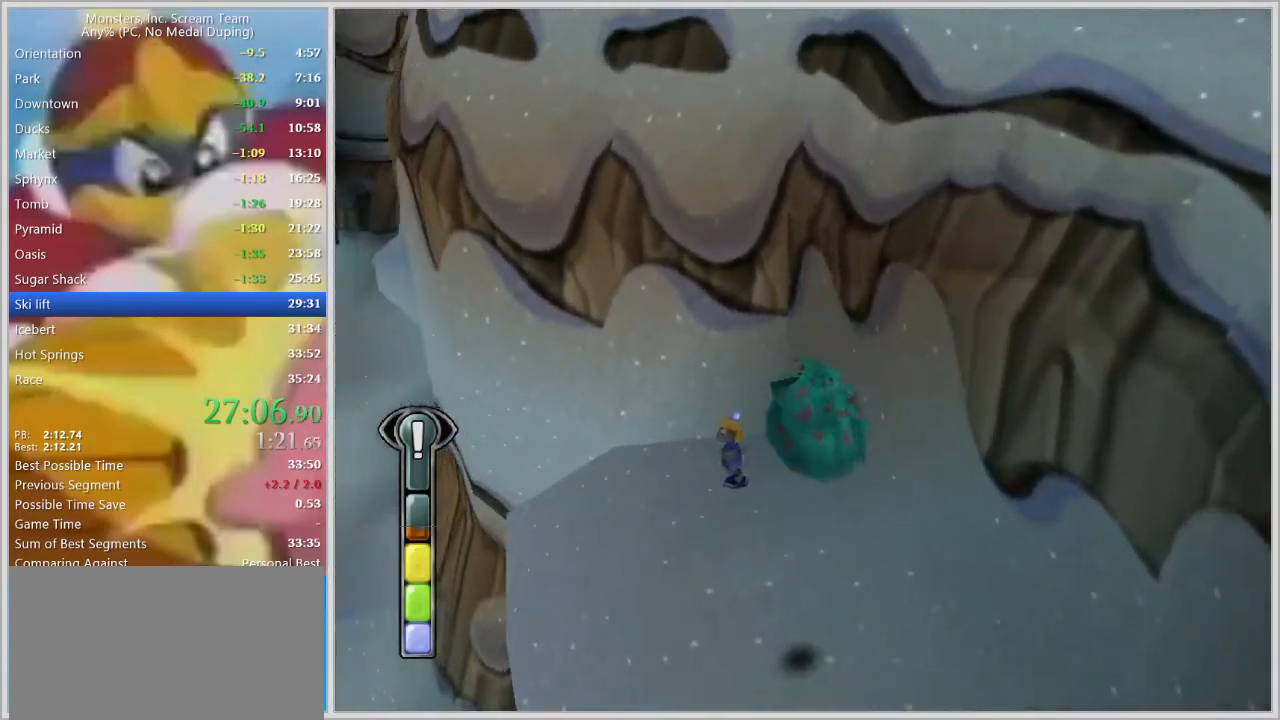
{"keys": ["a", "w"], "events": [[217, "a", "up"], [317, "d", "down"], [450, "a", "down"], [450, "d", "up"]]}
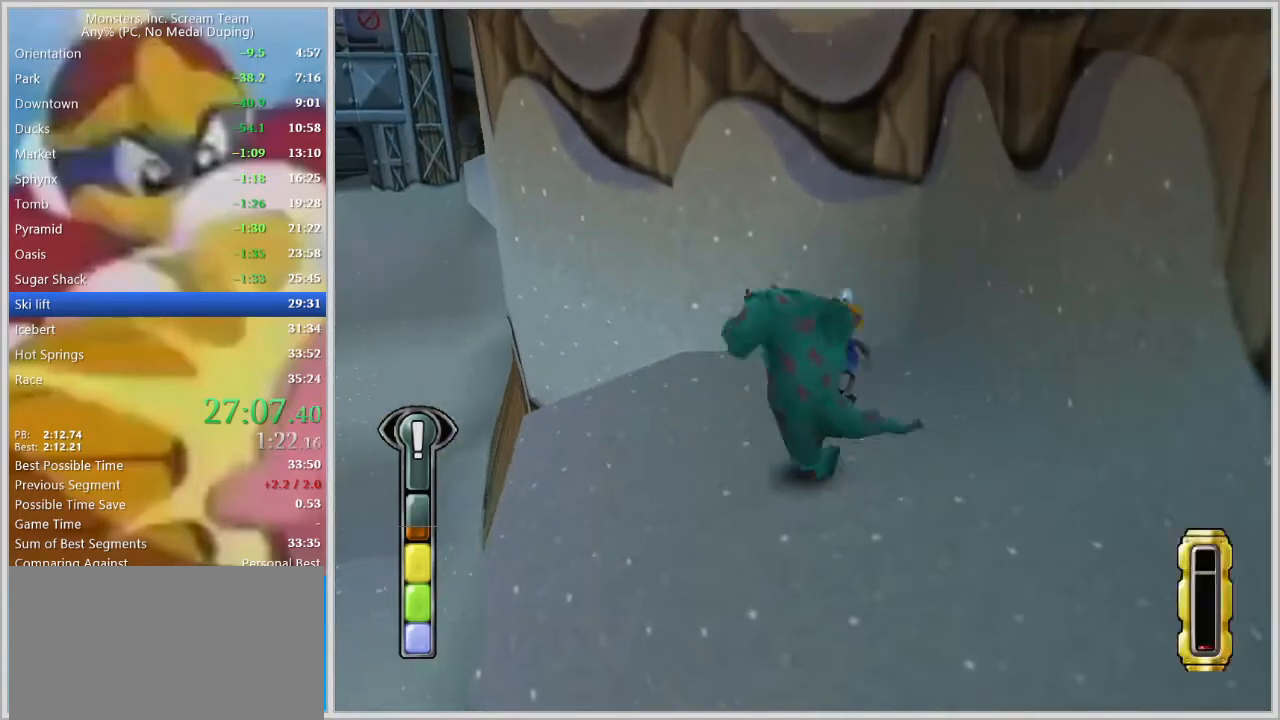
{"keys": [], "events": [[50, "a", "up"], [50, "d", "down"], [50, "w", "up"], [100, "a", "down"], [100, "w", "down"], [133, "d", "up"], [183, "d", "down"], [233, "a", "up"], [233, "w", "up"], [283, "d", "up"]]}
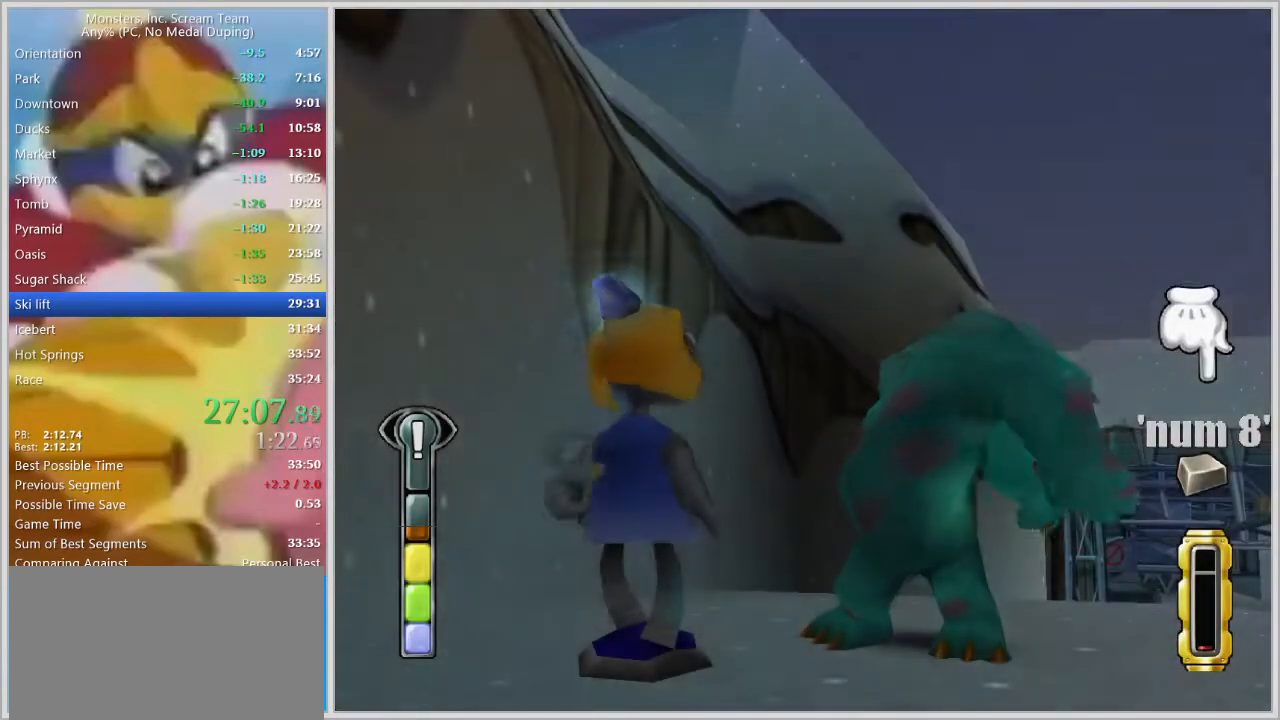
{"keys": [], "events": []}
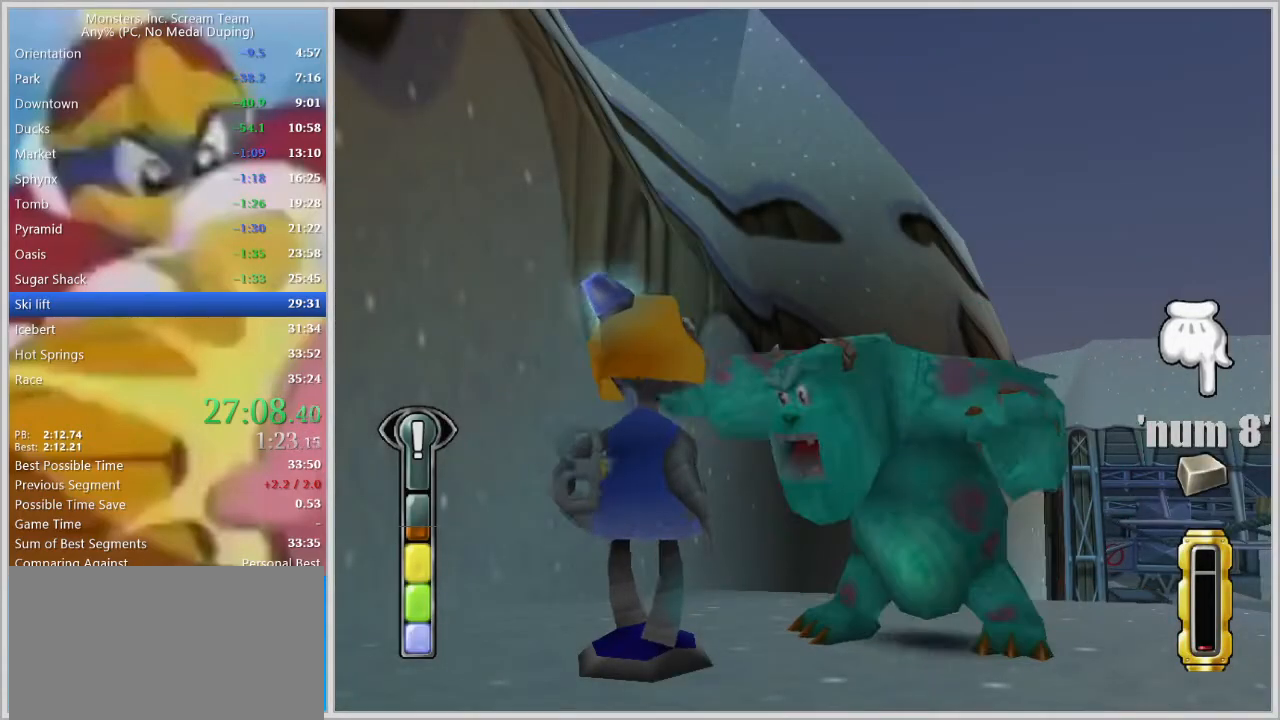
{"keys": [], "events": []}
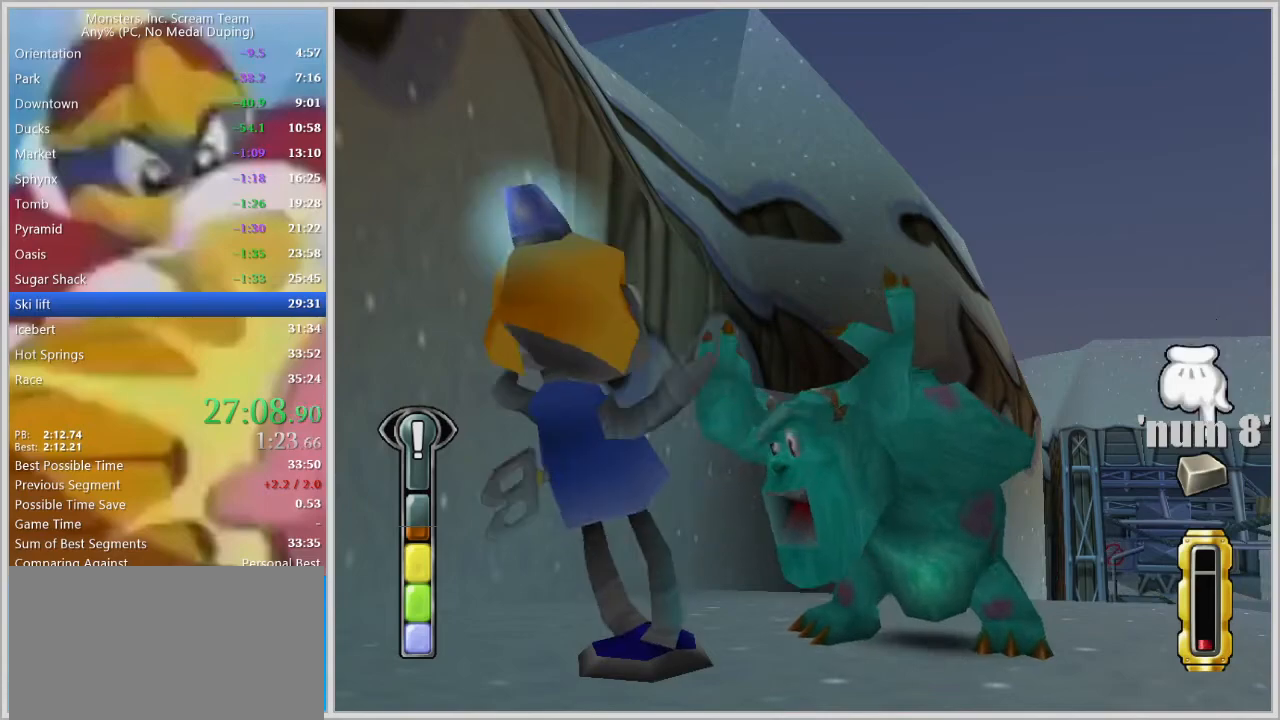
{"keys": [], "events": []}
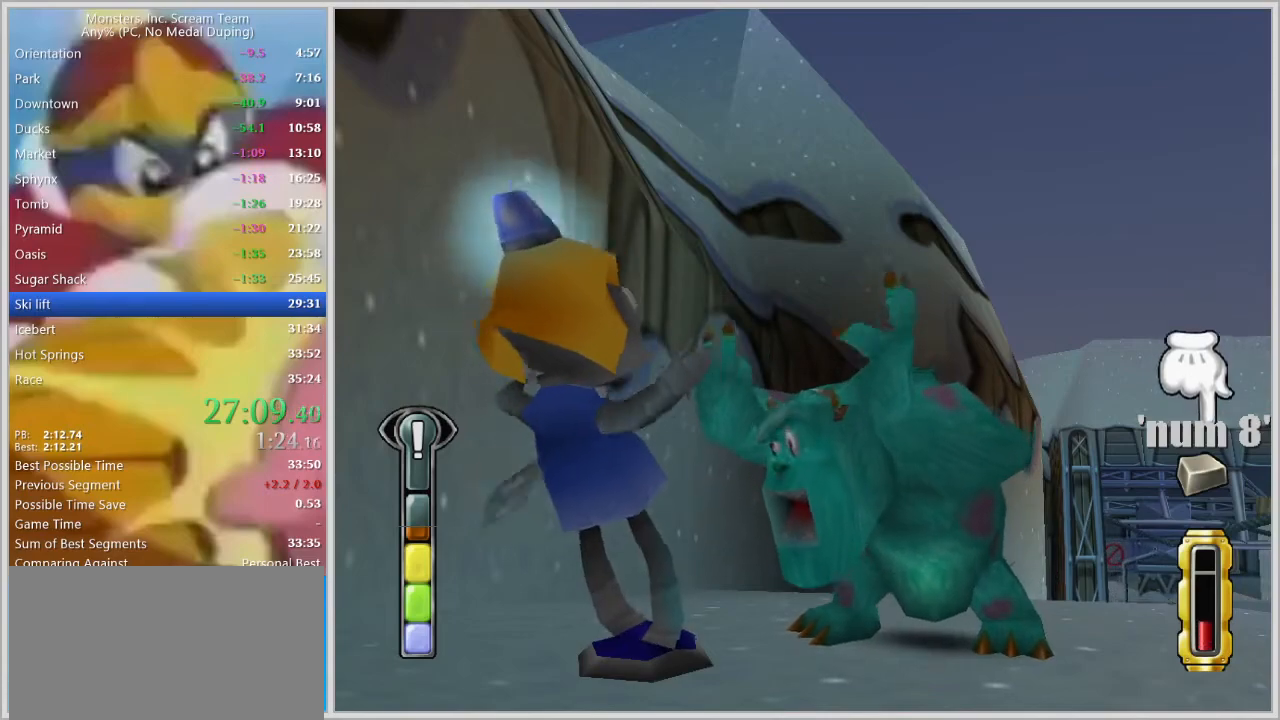
{"keys": [], "events": []}
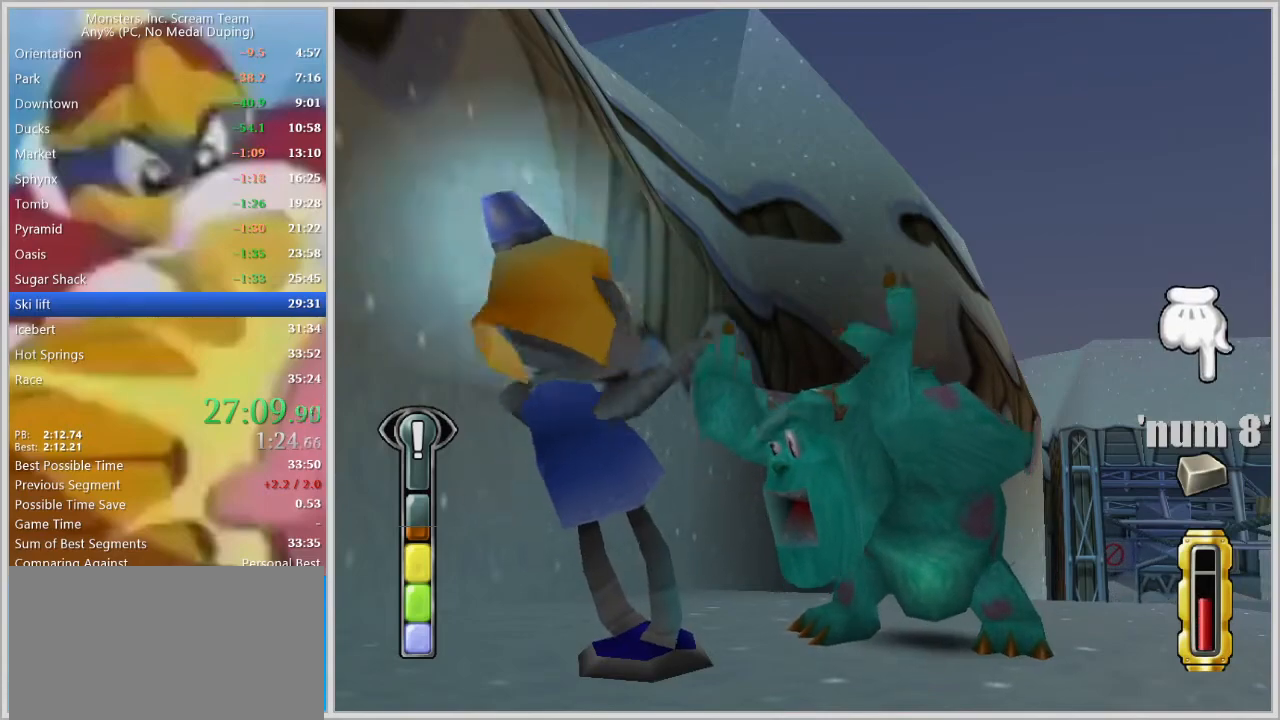
{"keys": [], "events": [[350, "space", "down"], [400, "space", "up"], [450, "space", "down"], [500, "space", "up"]]}
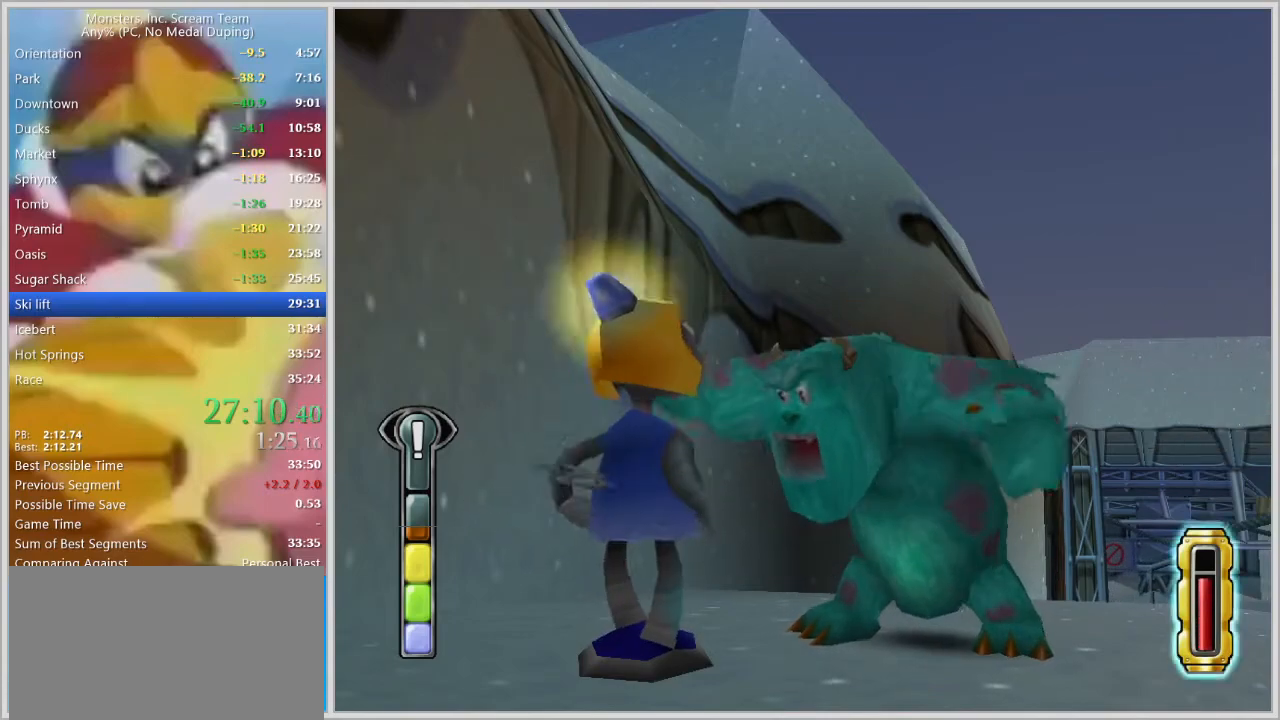
{"keys": [], "events": [[50, "space", "down"], [83, "space", "up"]]}
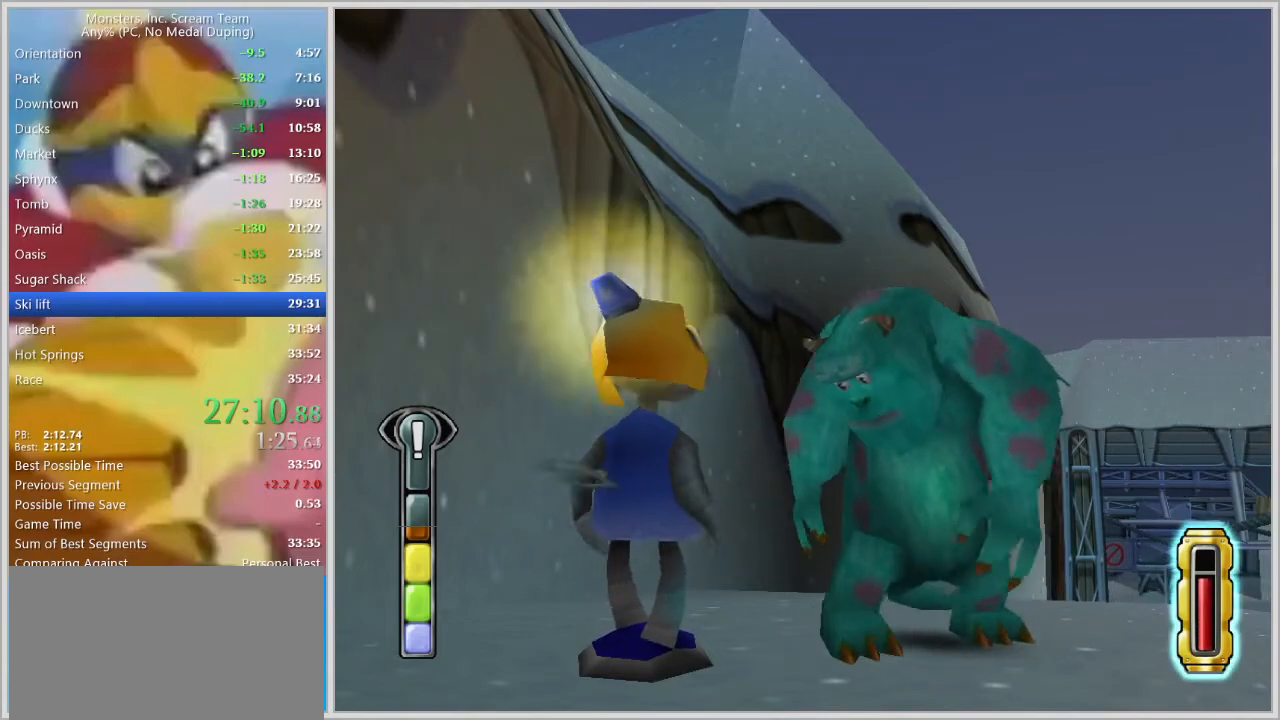
{"keys": [], "events": []}
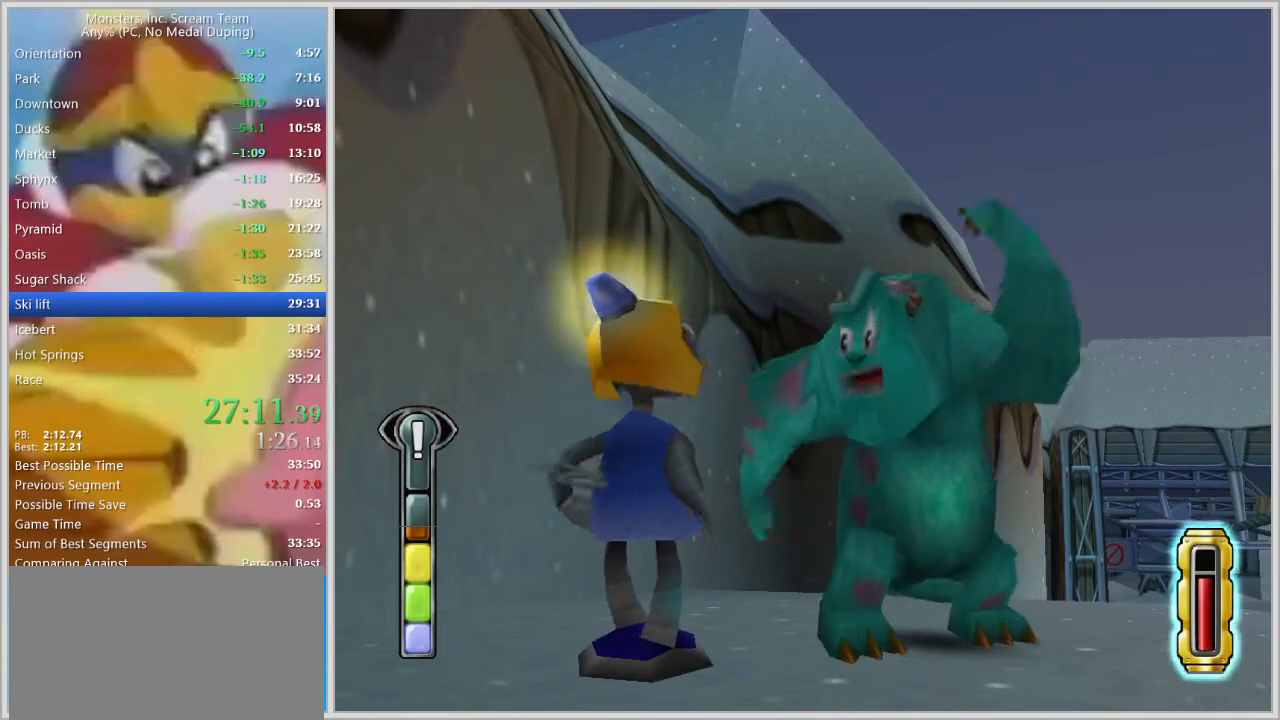
{"keys": [], "events": []}
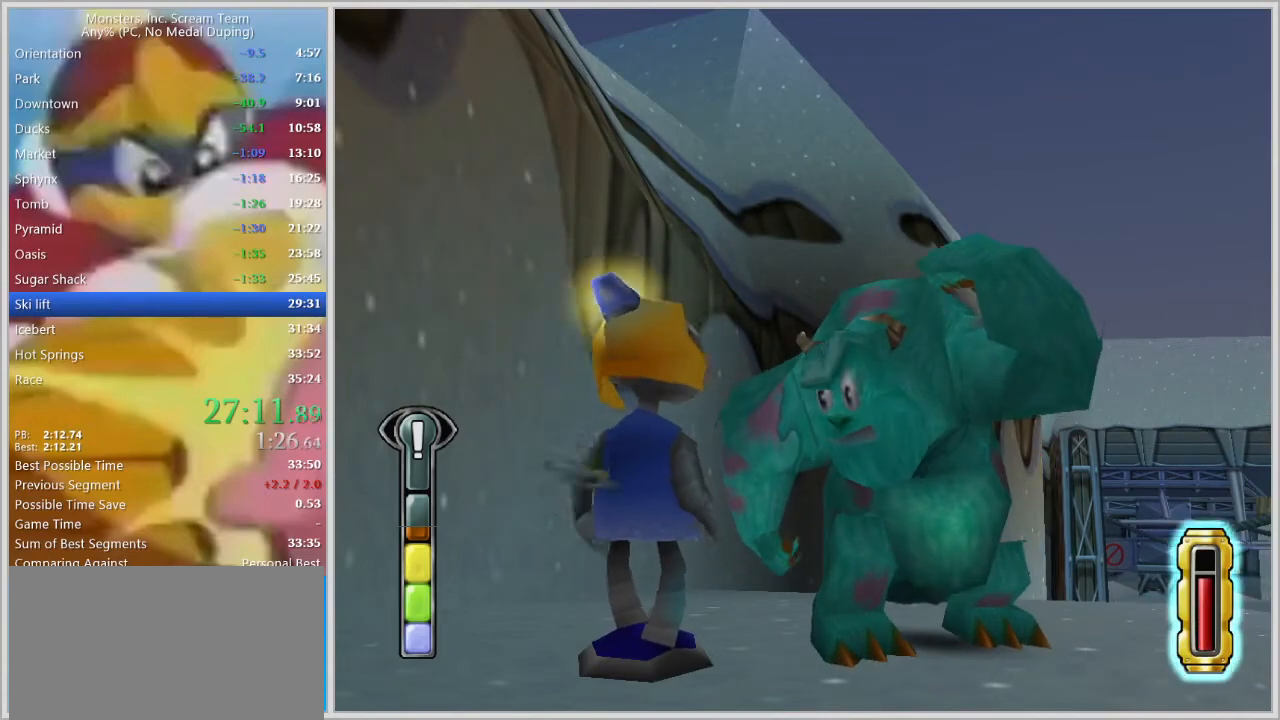
{"keys": [], "events": []}
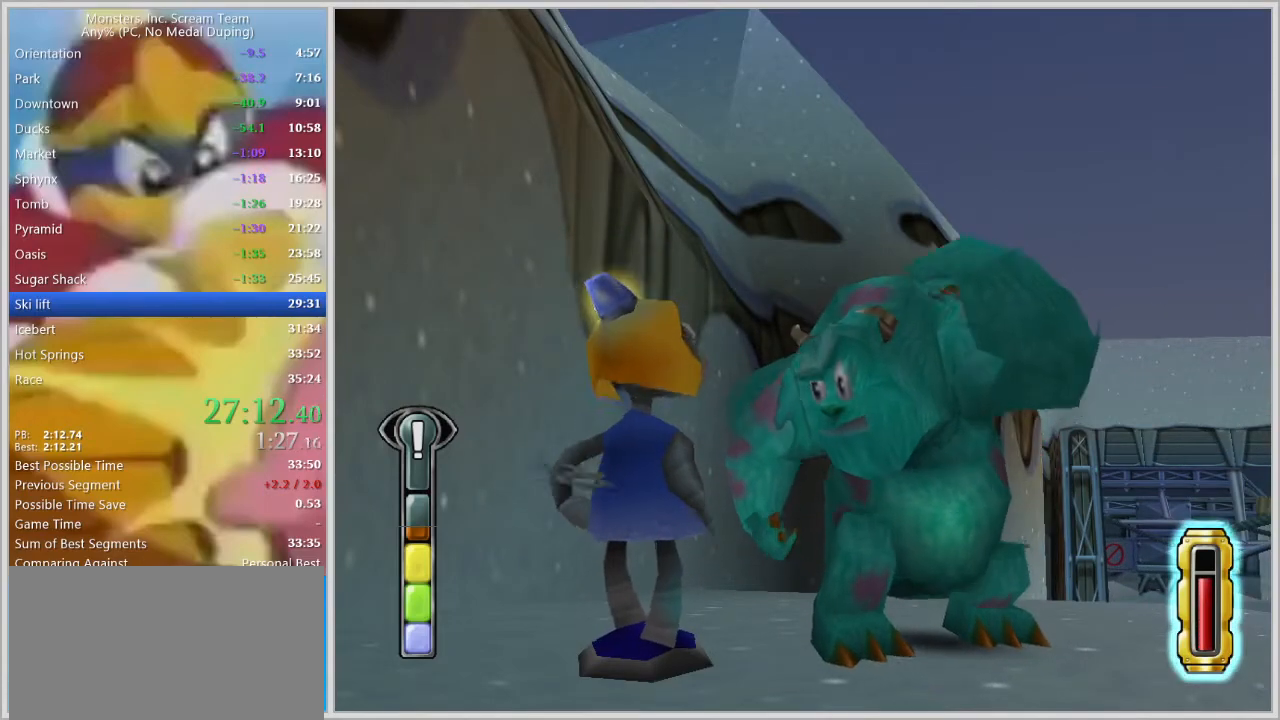
{"keys": ["a", "s"], "events": [[383, "a", "down"], [383, "s", "down"]]}
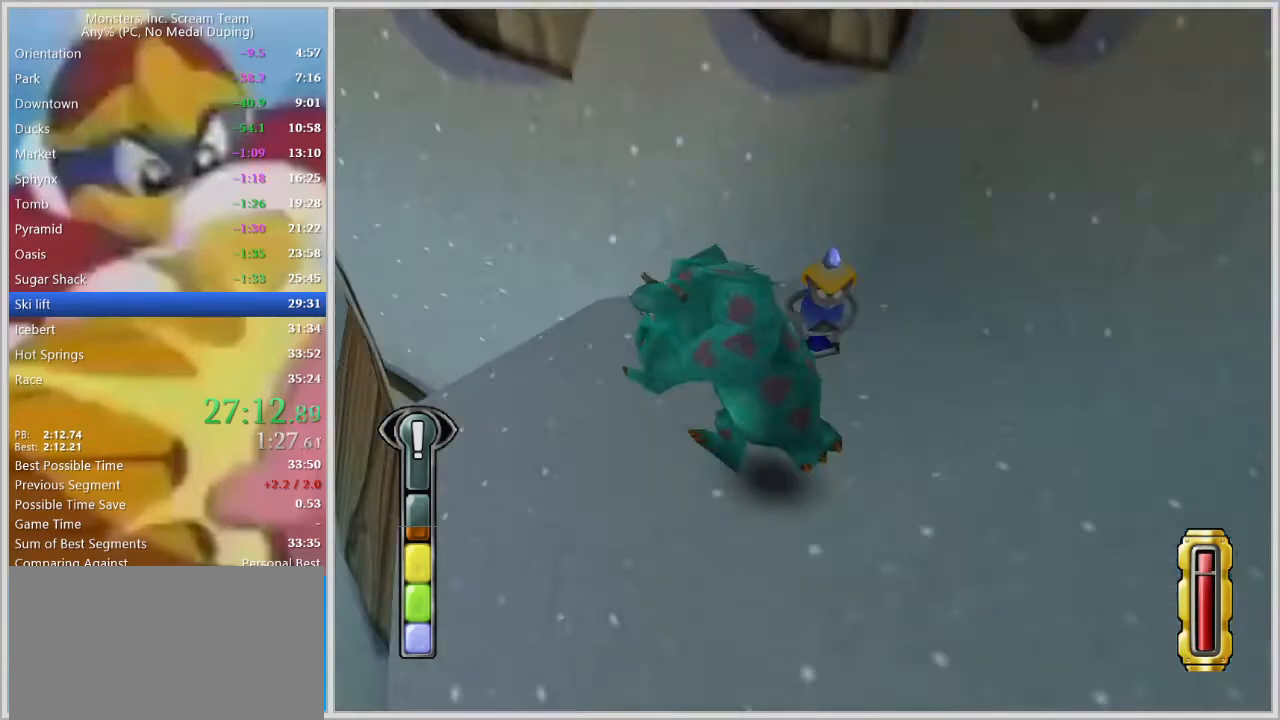
{"keys": [], "events": [[267, "a", "up"], [267, "s", "up"]]}
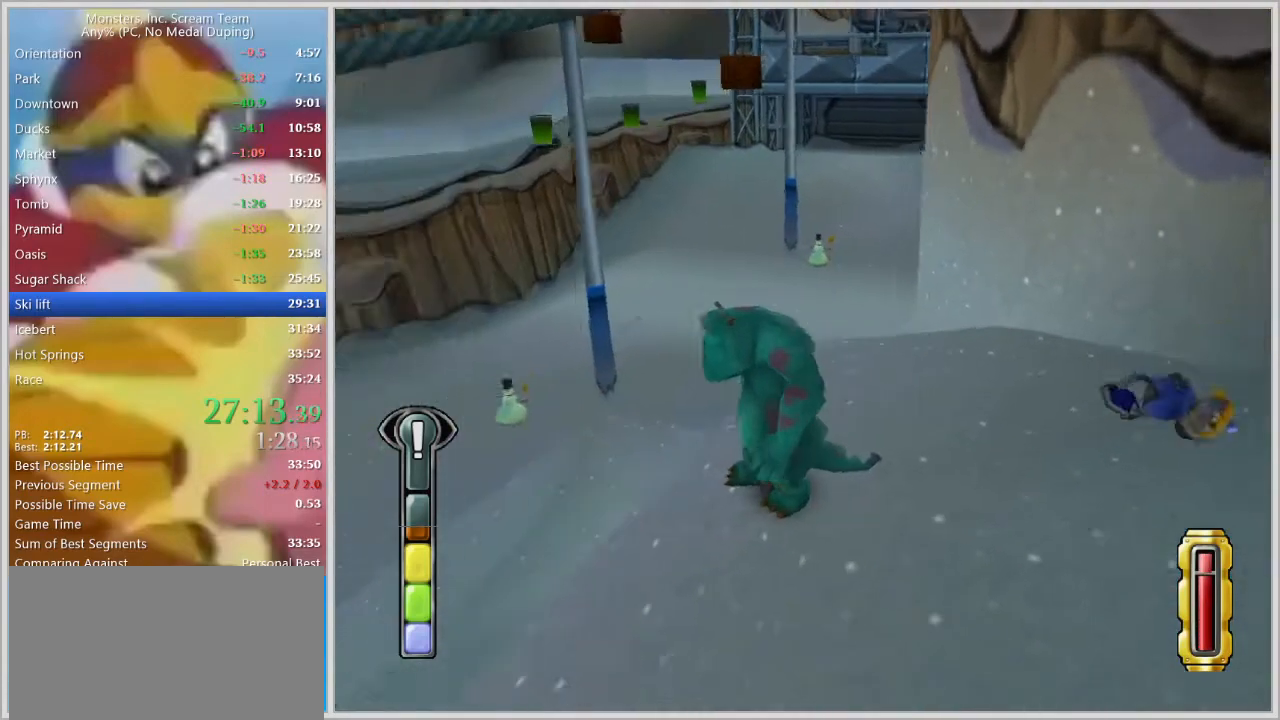
{"keys": ["a"], "events": [[133, "a", "down"], [283, "a", "up"], [317, "a", "down"], [317, "s", "down"], [417, "s", "up"]]}
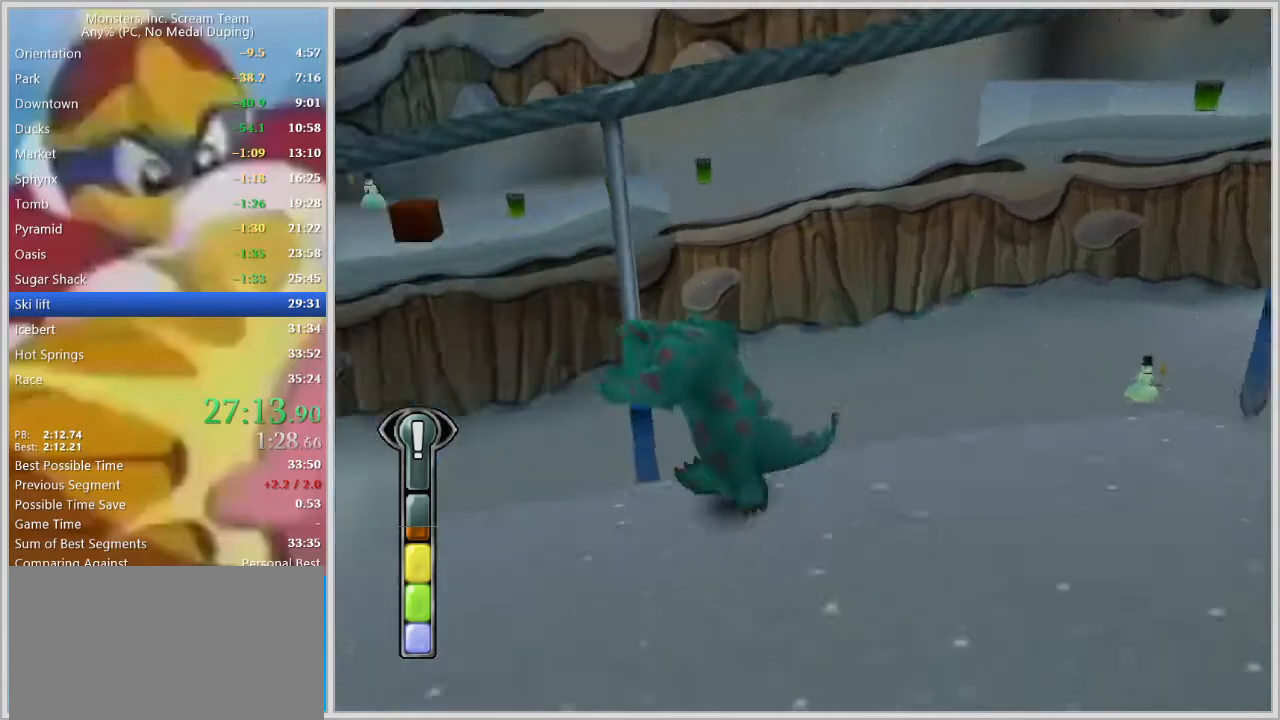
{"keys": ["w"], "events": [[17, "a", "up"], [433, "w", "down"]]}
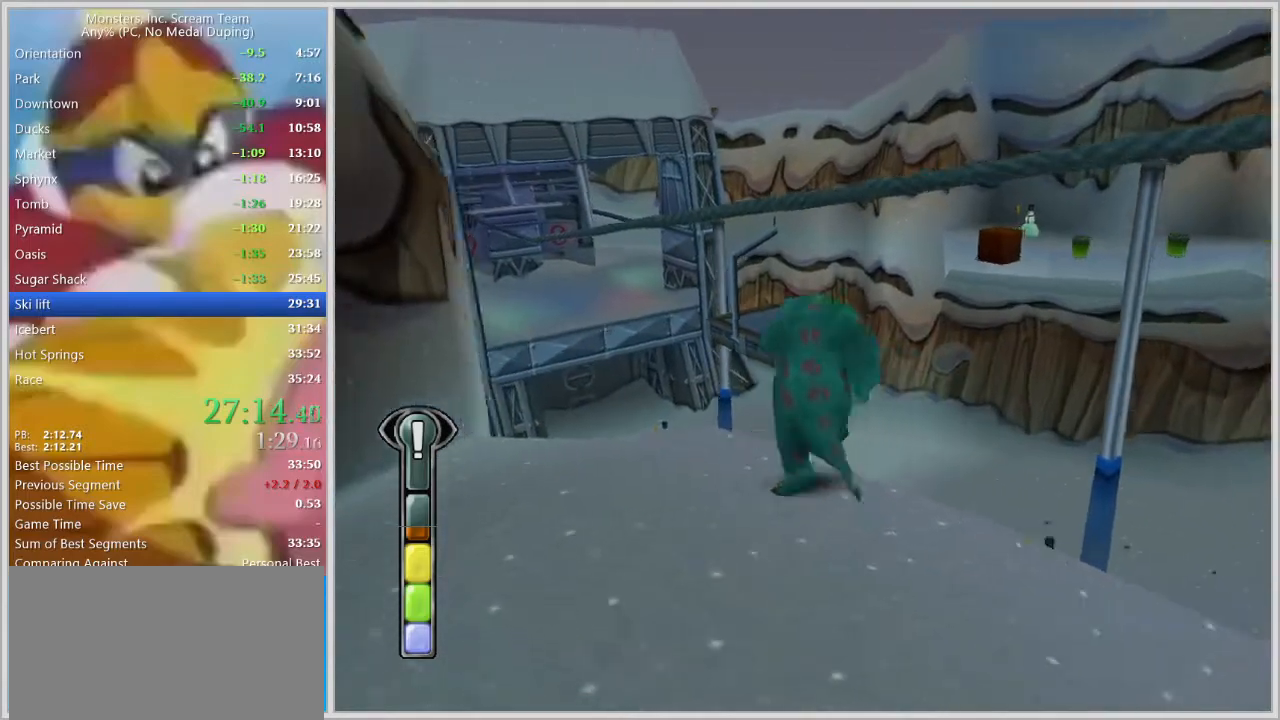
{"keys": ["space", "w"], "events": [[83, "d", "down"], [117, "space", "down"], [267, "d", "up"], [267, "space", "up"], [500, "space", "down"]]}
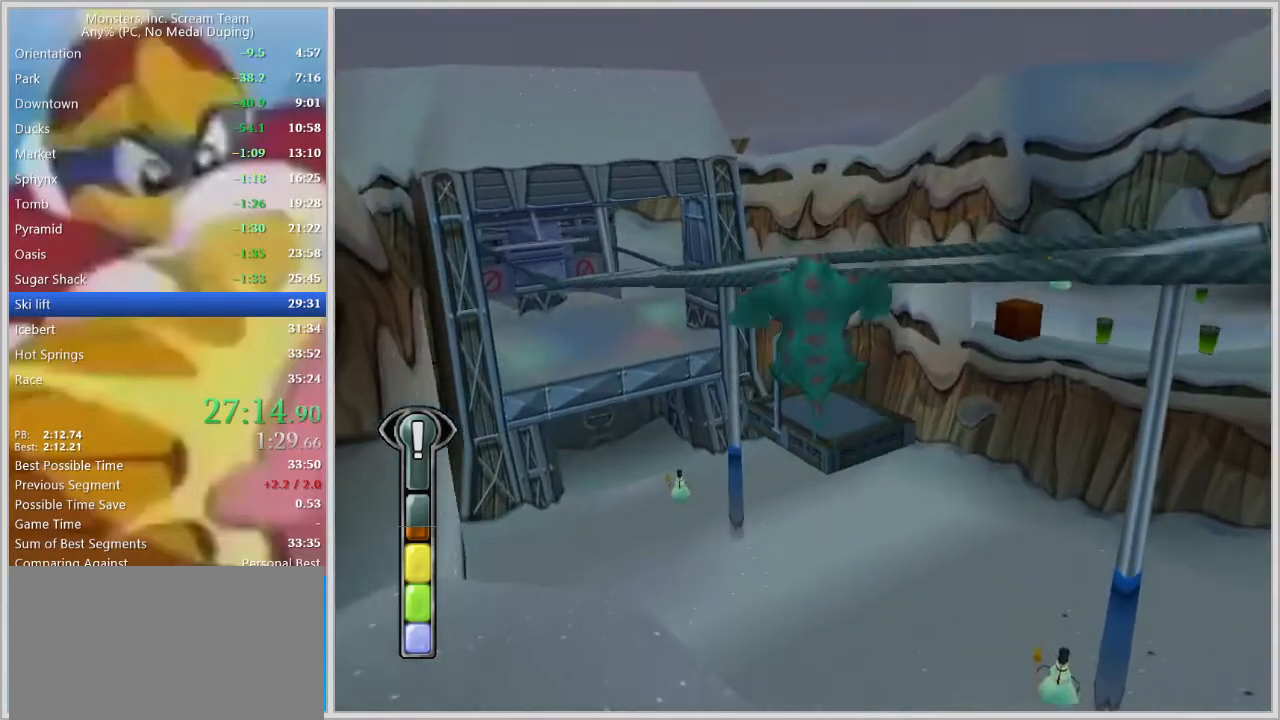
{"keys": ["w"], "events": [[83, "d", "down"], [183, "space", "up"], [233, "d", "up"], [317, "d", "down"], [417, "d", "up"]]}
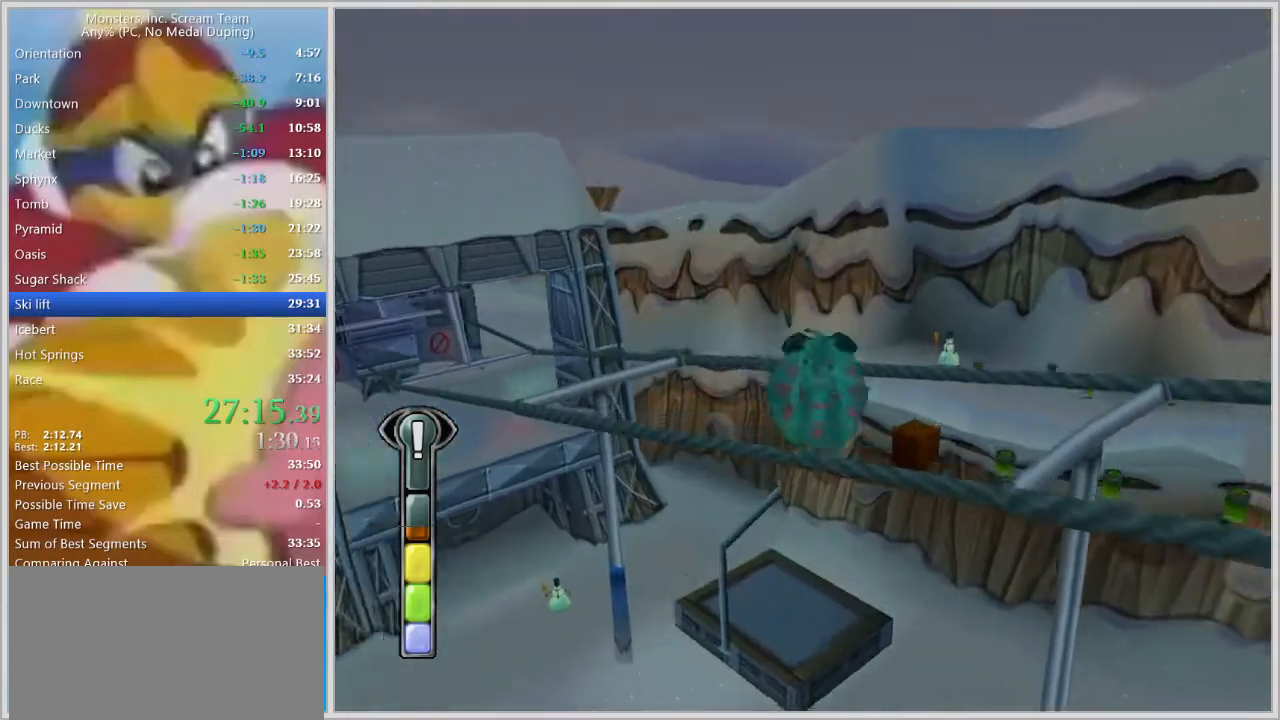
{"keys": [], "events": [[17, "d", "down"], [150, "d", "up"], [350, "w", "up"]]}
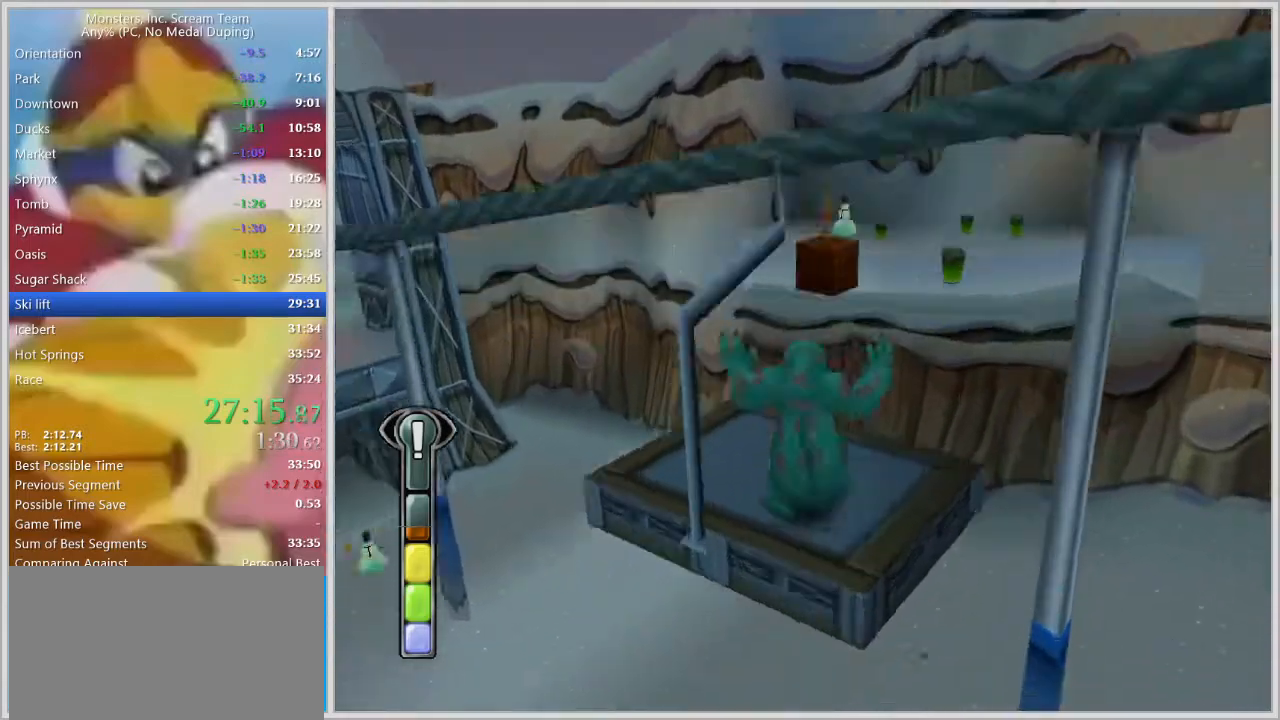
{"keys": [], "events": []}
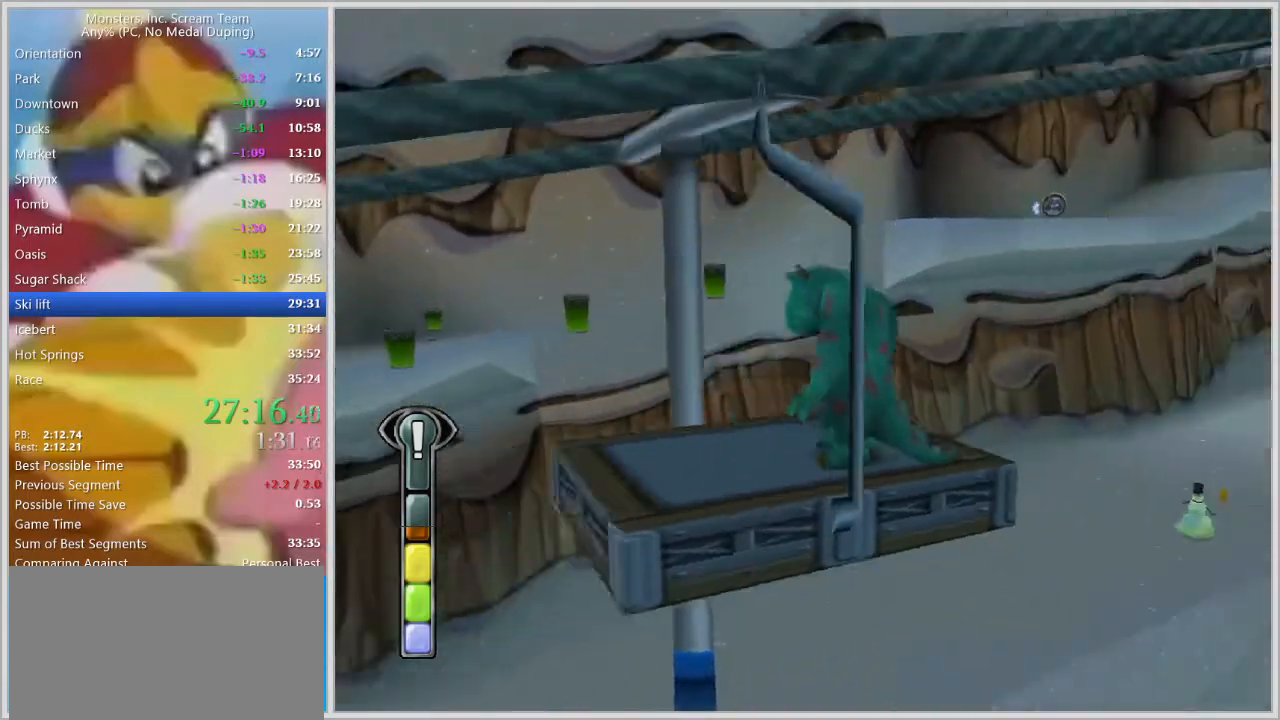
{"keys": [], "events": [[367, "s", "down"], [467, "s", "up"]]}
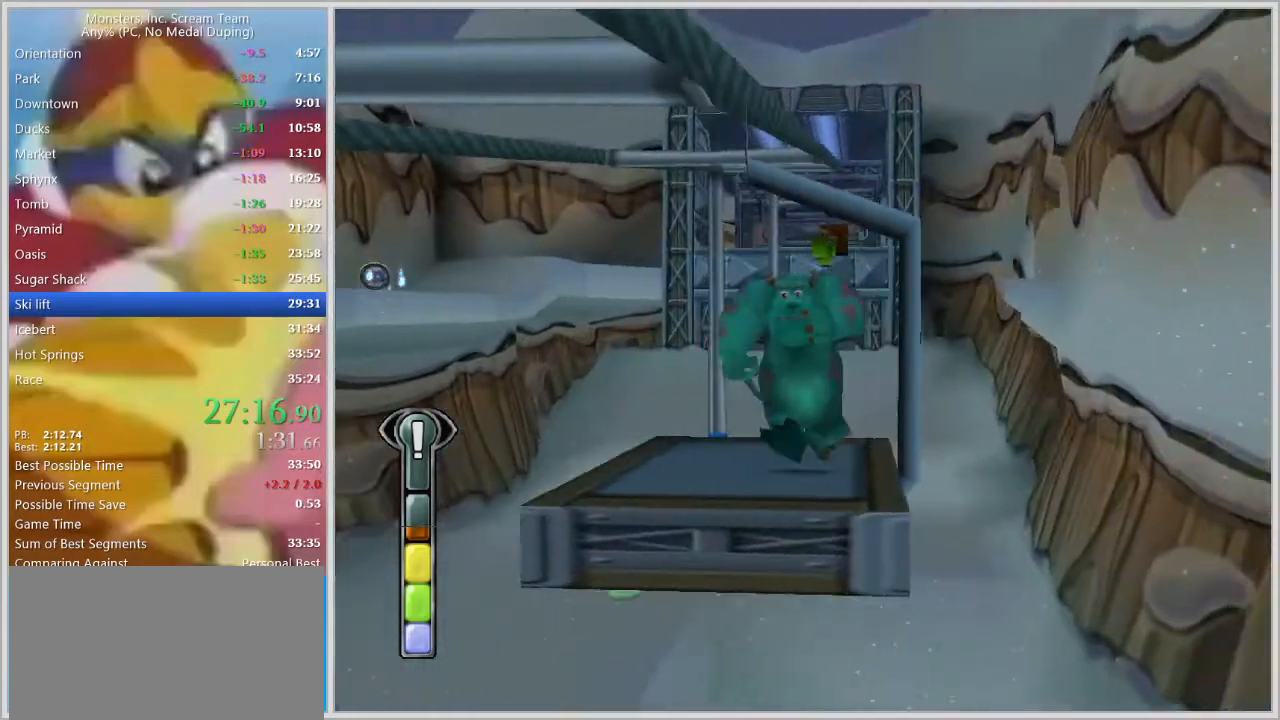
{"keys": ["a", "s"], "events": [[100, "w", "down"], [200, "w", "up"], [433, "a", "down"], [433, "s", "down"]]}
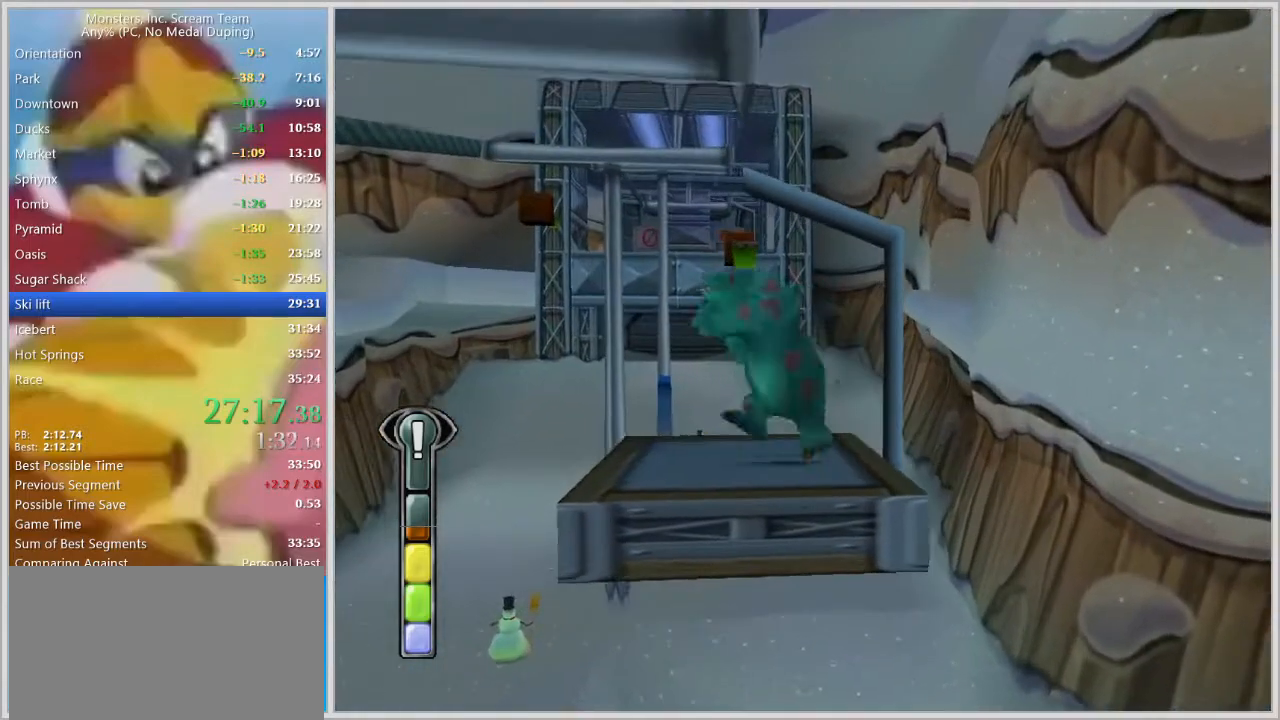
{"keys": [], "events": [[33, "s", "up"], [67, "a", "up"], [267, "w", "down"], [350, "w", "up"]]}
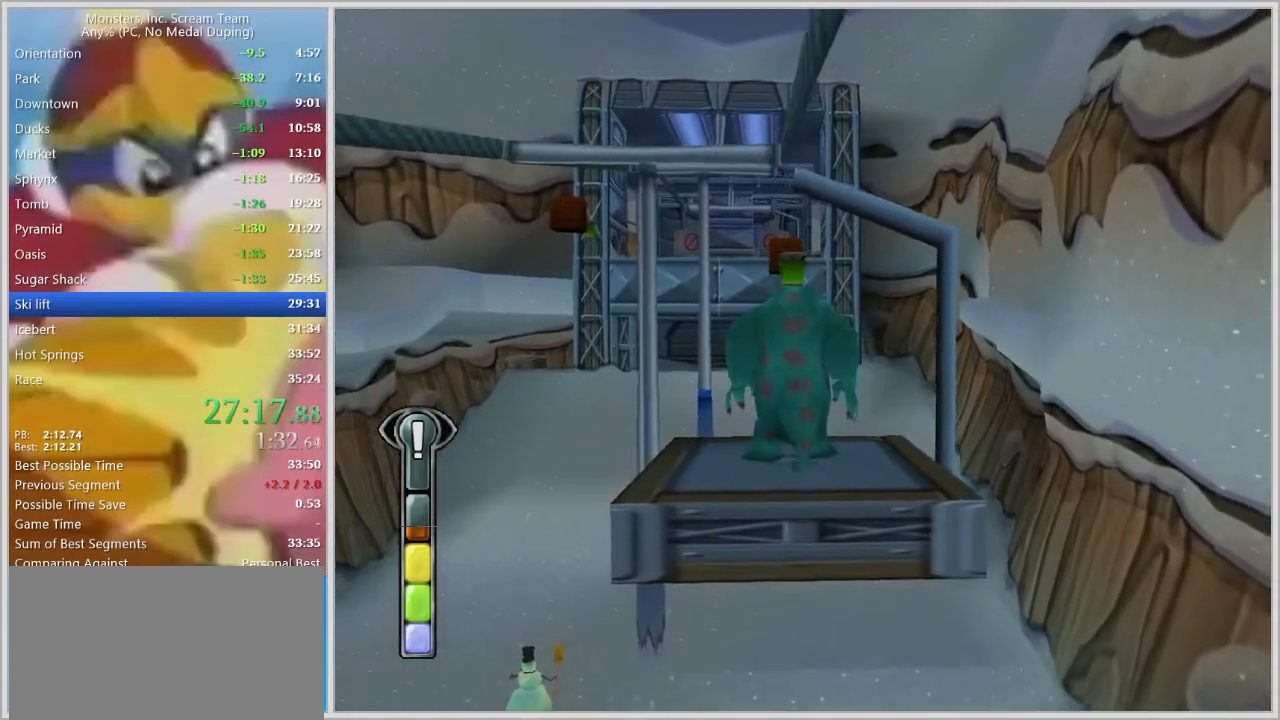
{"keys": [], "events": []}